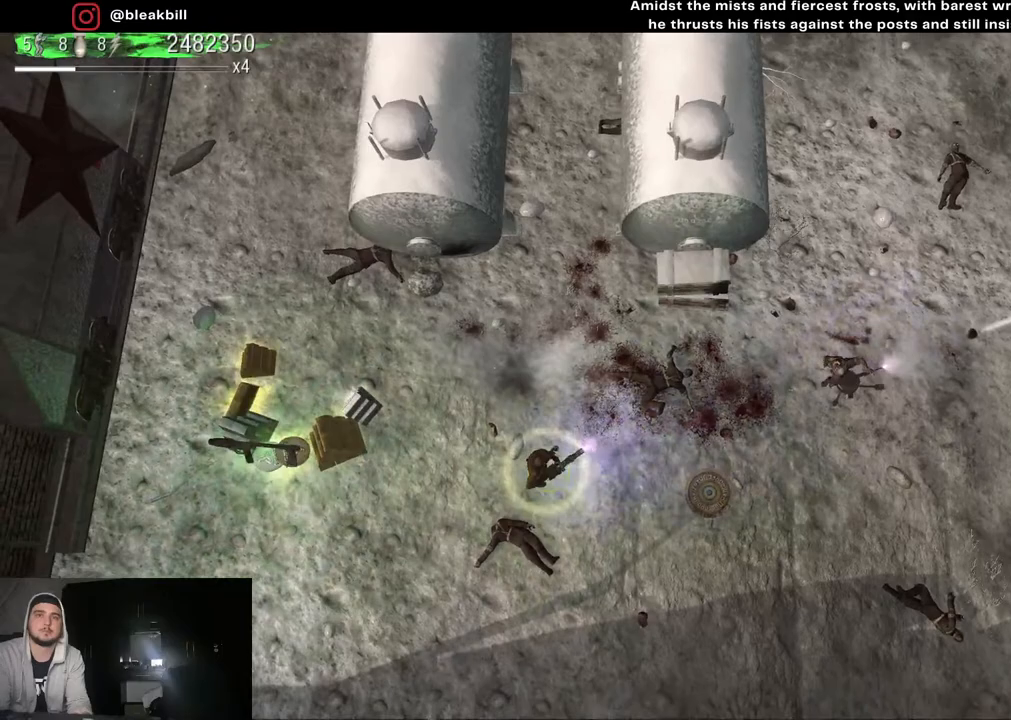
Gameplay with a controller (PlayStation layout); each line is a JSON object with the inputs held at the frame after it. "events" lists button and stick changes between this image and that frame as [ms after this image, input, new state], when the widget could be followed in between.
{"buttons": [], "left_stick": "up", "right_stick": "right", "events": [[50, "left_stick", "up-left"], [300, "right_stick", "right"], [350, "left_stick", "up"]]}
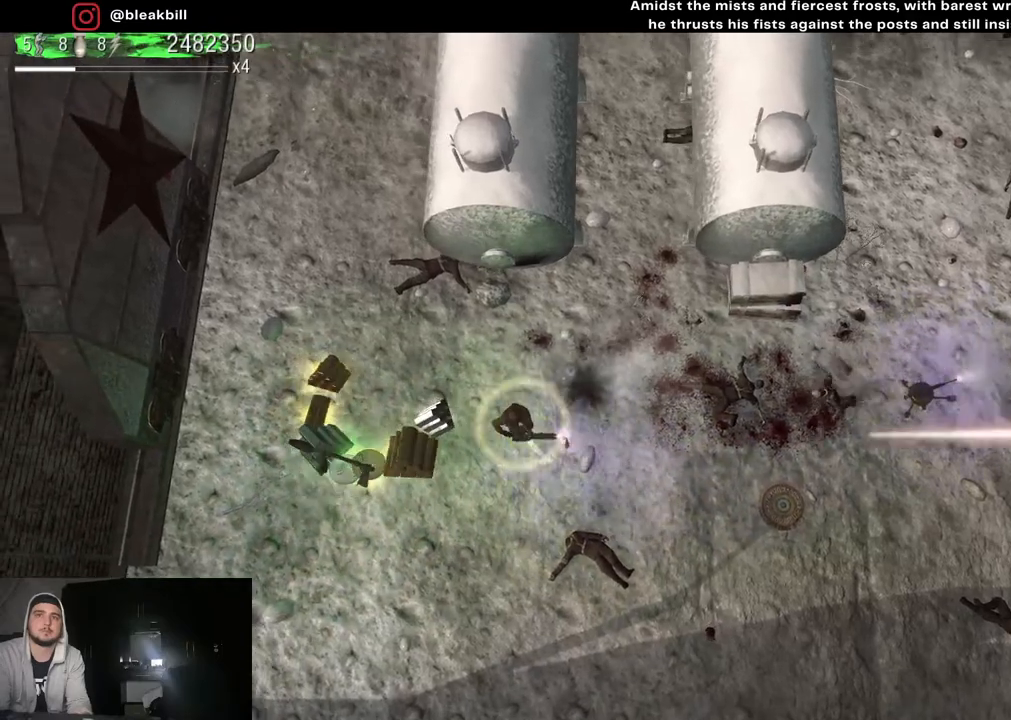
{"buttons": [], "left_stick": "left", "right_stick": "down-right", "events": [[50, "right_stick", "down-right"], [67, "left_stick", "up-left"], [333, "left_stick", "left"]]}
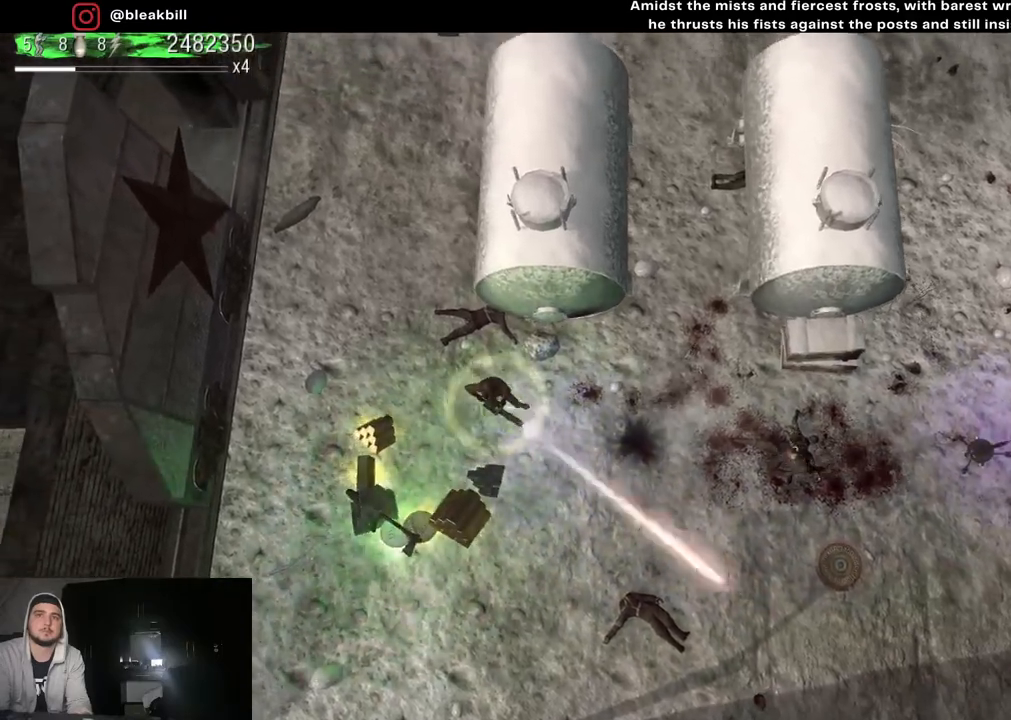
{"buttons": [], "left_stick": "down-right", "right_stick": "down-right", "events": [[233, "left_stick", "down-left"], [350, "left_stick", "down"], [450, "left_stick", "down-right"]]}
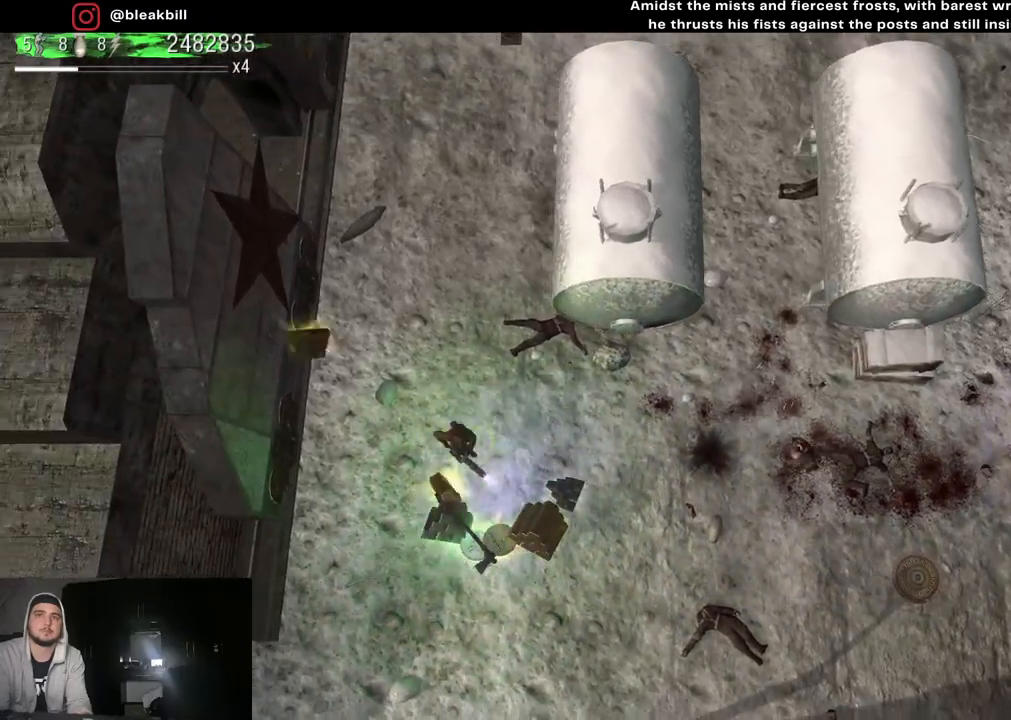
{"buttons": [], "left_stick": "down-right", "right_stick": "up-right", "events": [[50, "left_stick", "right"], [100, "right_stick", "right"], [317, "left_stick", "down-right"], [350, "right_stick", "up-right"]]}
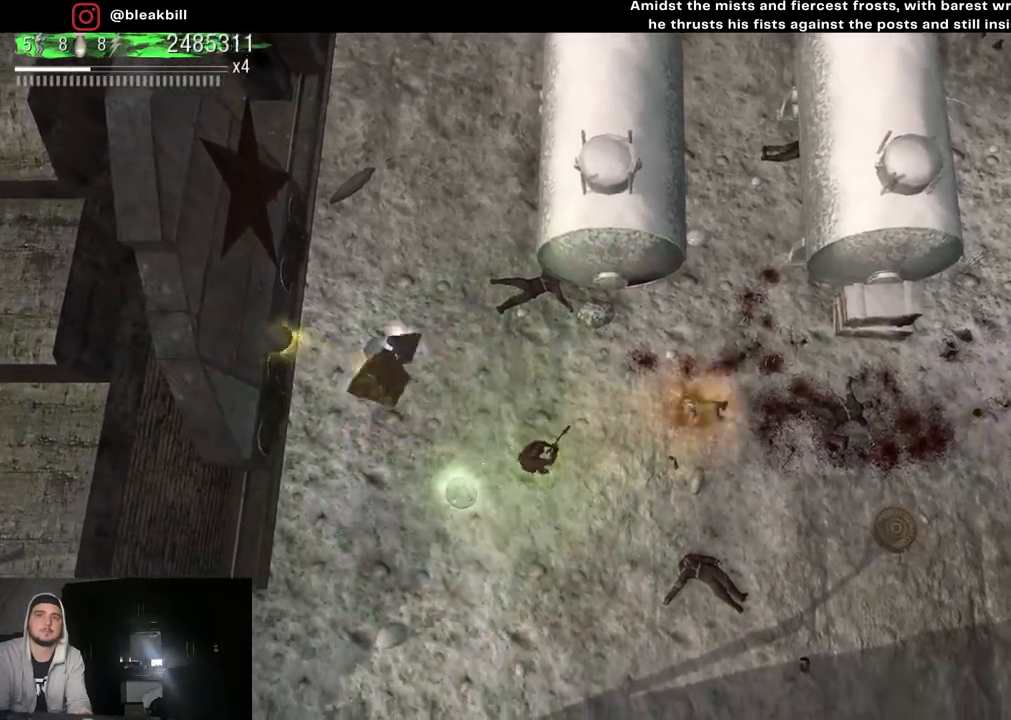
{"buttons": [], "left_stick": "left", "right_stick": "up-right", "events": [[150, "left_stick", "down"], [383, "left_stick", "down-left"], [483, "left_stick", "left"]]}
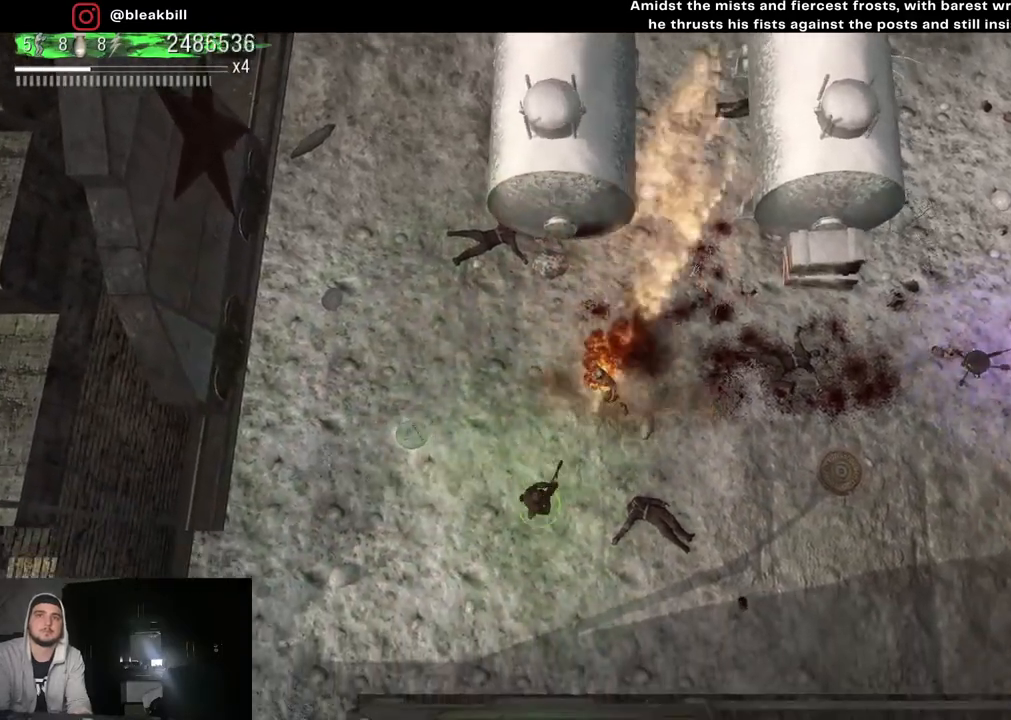
{"buttons": [], "left_stick": "up", "right_stick": "up-right", "events": [[117, "left_stick", "up-left"], [500, "left_stick", "up"]]}
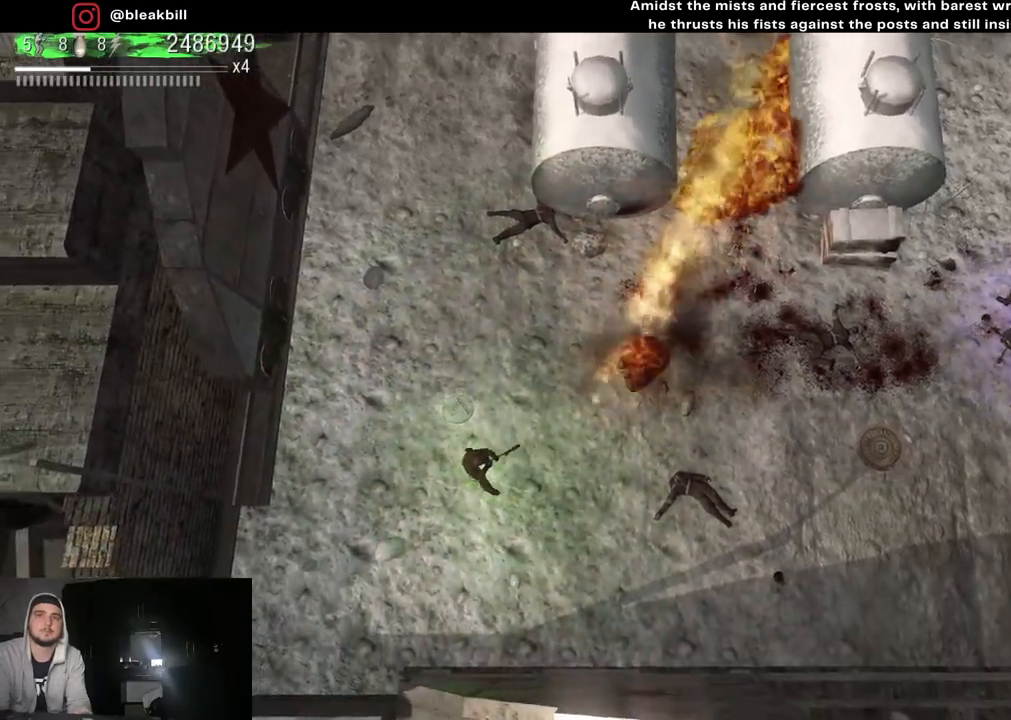
{"buttons": [], "left_stick": "right", "right_stick": "up-right", "events": [[283, "left_stick", "right"]]}
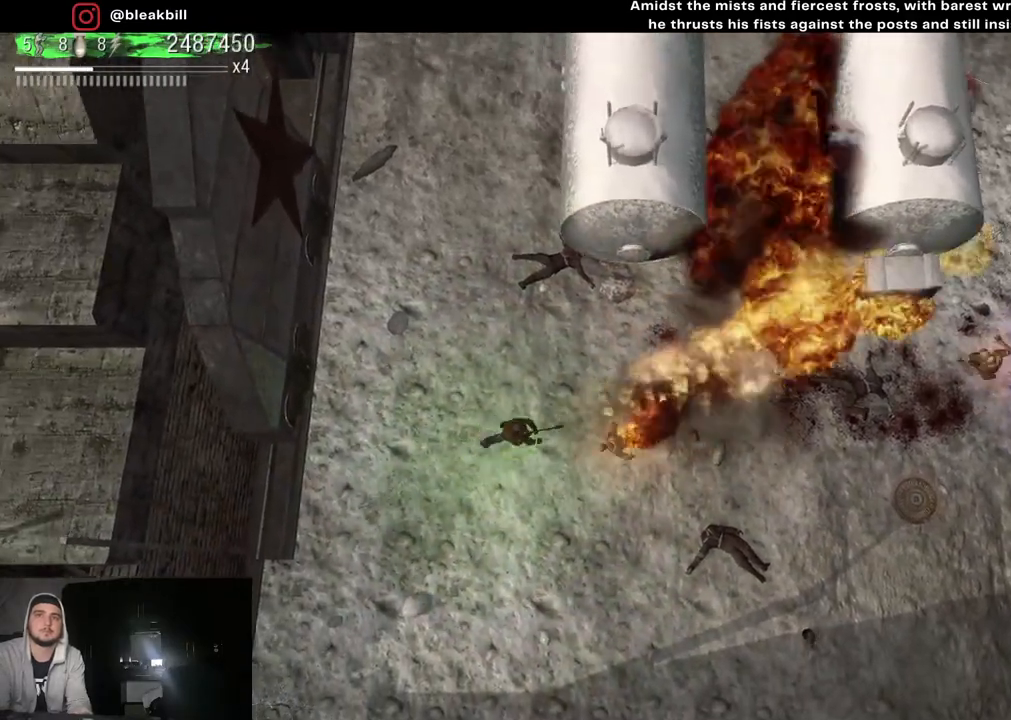
{"buttons": [], "left_stick": "right", "right_stick": "up-right", "events": []}
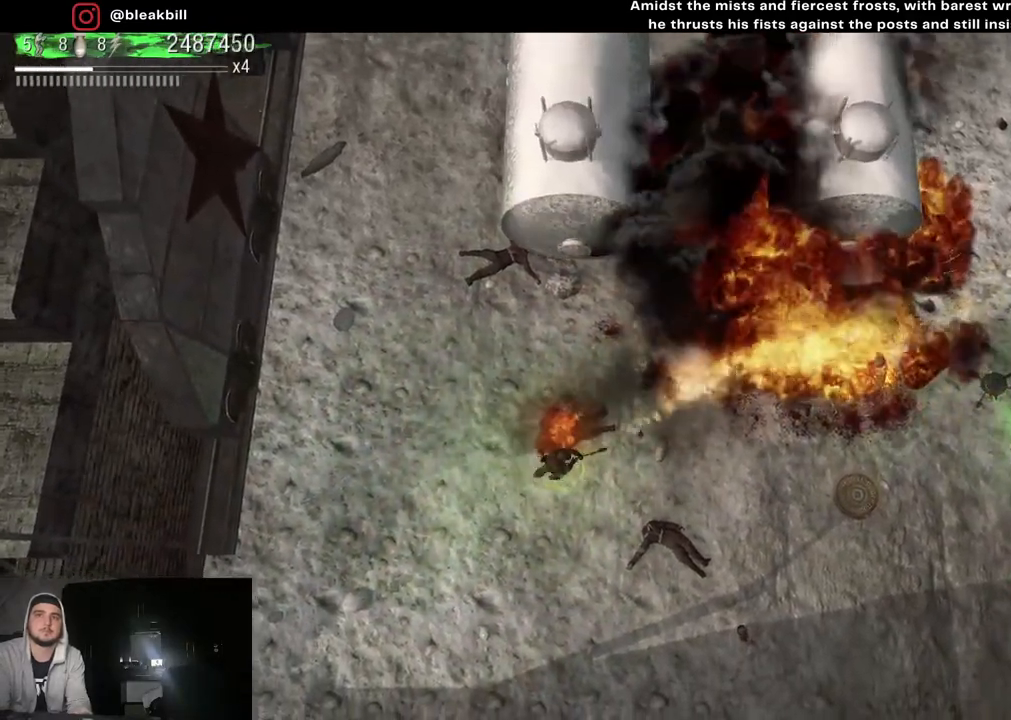
{"buttons": [], "left_stick": "right", "right_stick": "up-right", "events": [[183, "left_stick", "down-right"], [383, "left_stick", "right"]]}
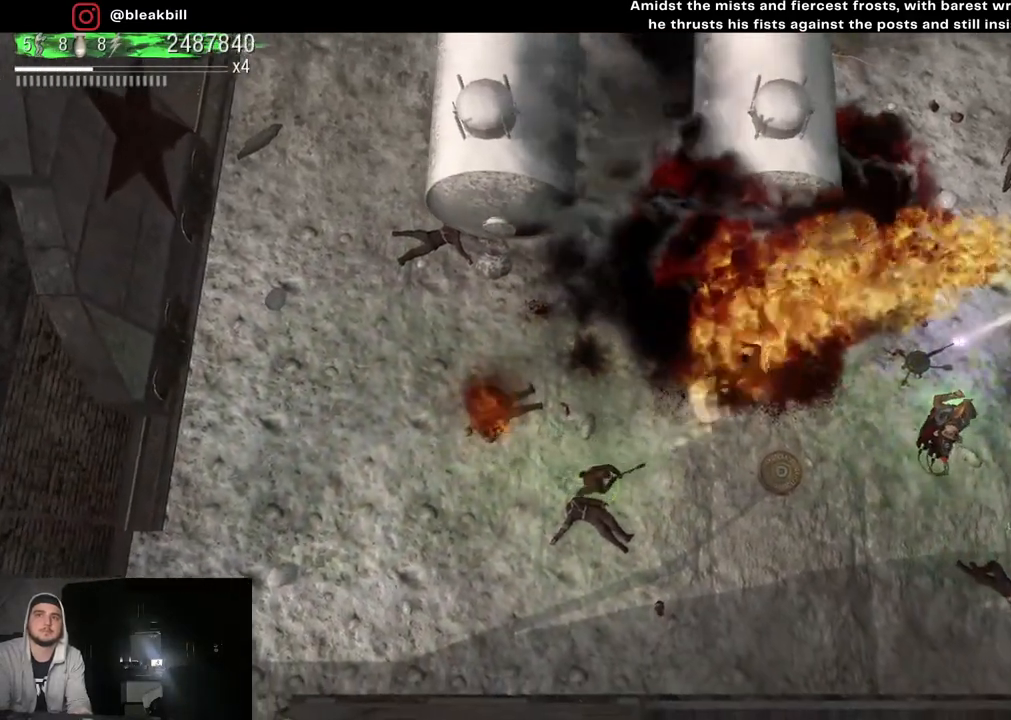
{"buttons": [], "left_stick": "right", "right_stick": "up-right", "events": []}
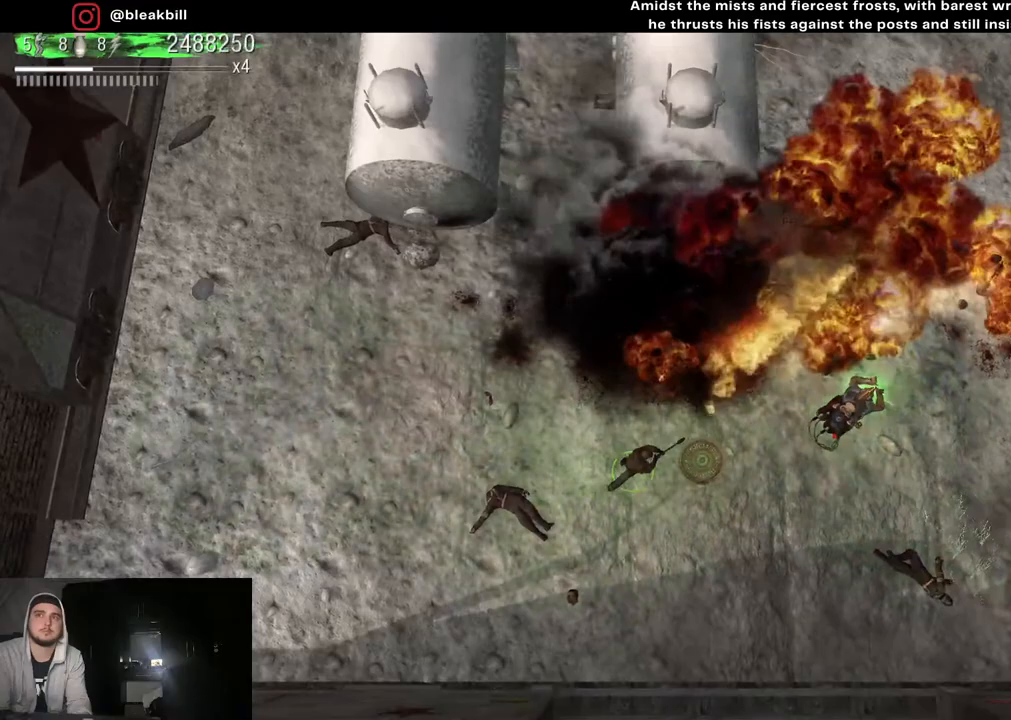
{"buttons": [], "left_stick": "up-right", "right_stick": "up-right", "events": [[217, "left_stick", "up-right"]]}
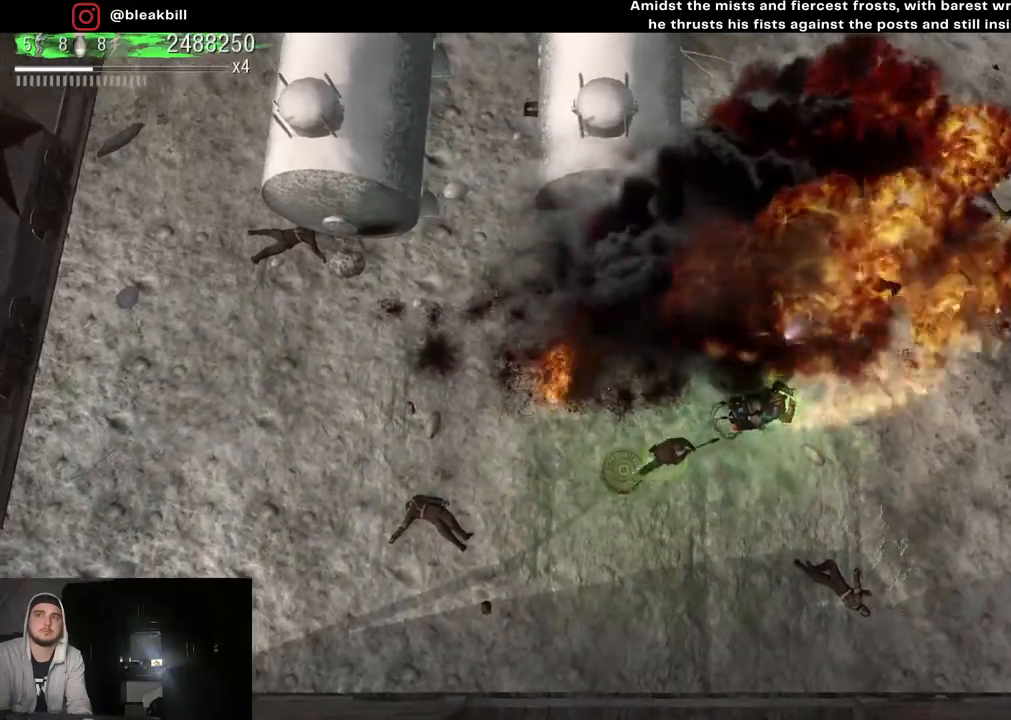
{"buttons": [], "left_stick": "right", "right_stick": "up-right", "events": [[117, "left_stick", "left"], [317, "left_stick", "right"]]}
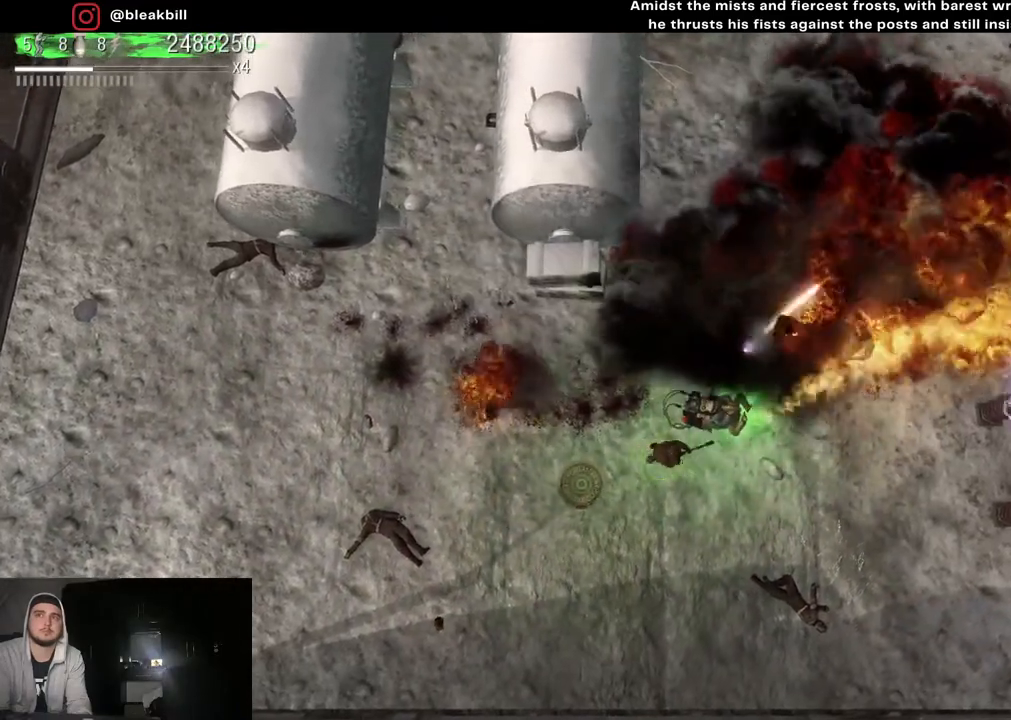
{"buttons": [], "left_stick": "left", "right_stick": "up-right", "events": [[17, "left_stick", "up-right"], [233, "left_stick", "up-left"], [300, "left_stick", "left"]]}
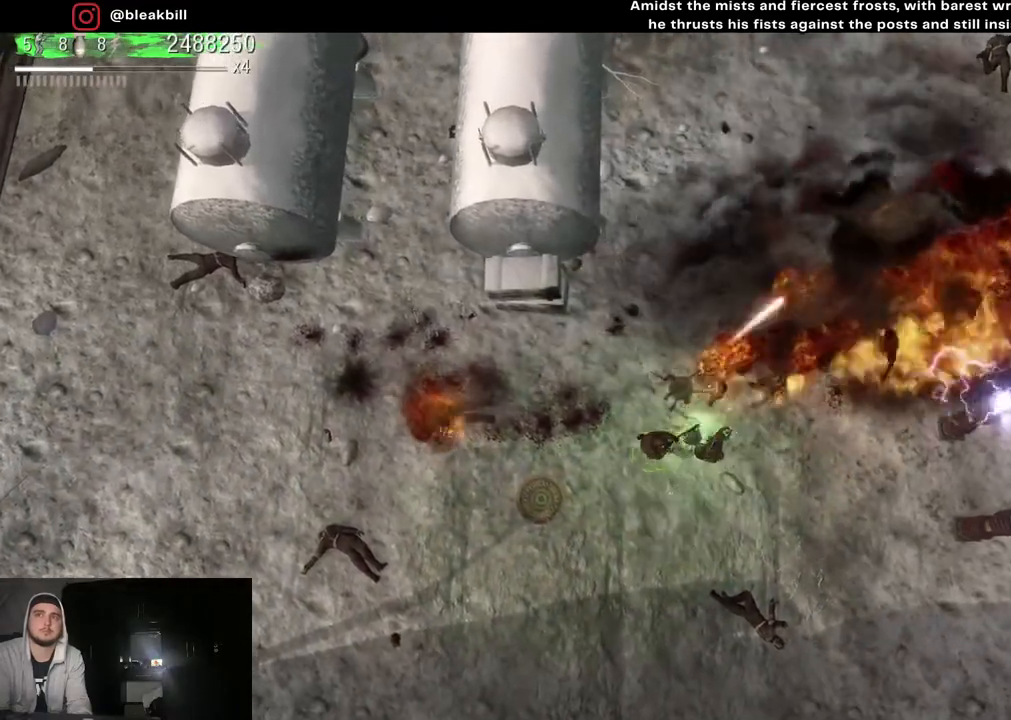
{"buttons": [], "left_stick": "left", "right_stick": "up-right", "events": []}
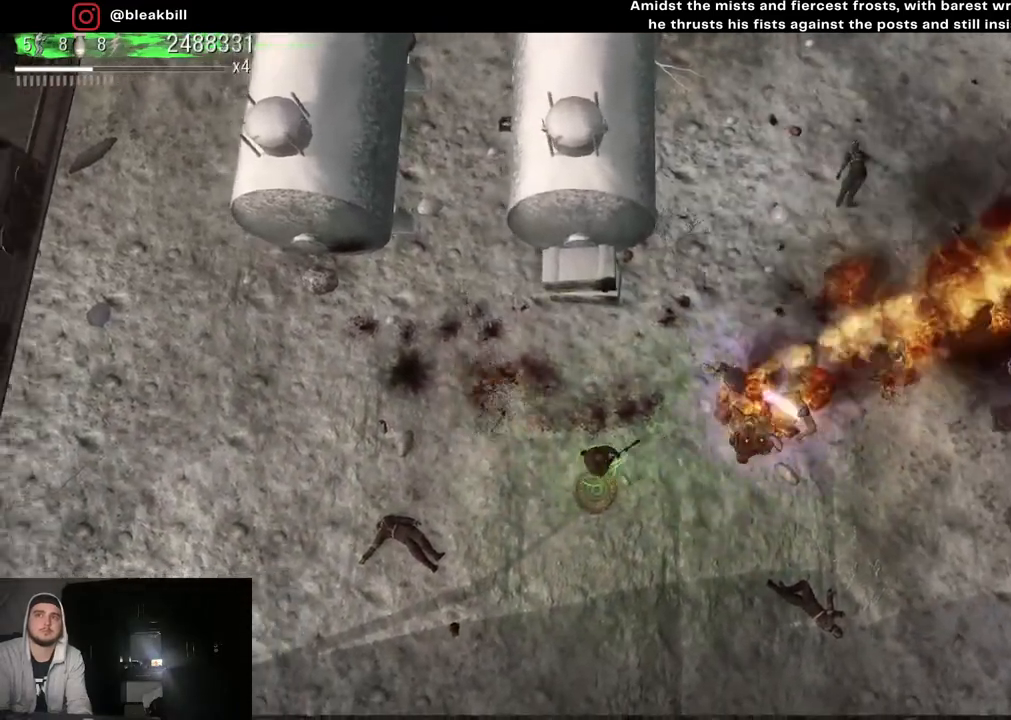
{"buttons": [], "left_stick": "up-right", "right_stick": "up-right", "events": [[250, "left_stick", "up"], [333, "left_stick", "up-right"]]}
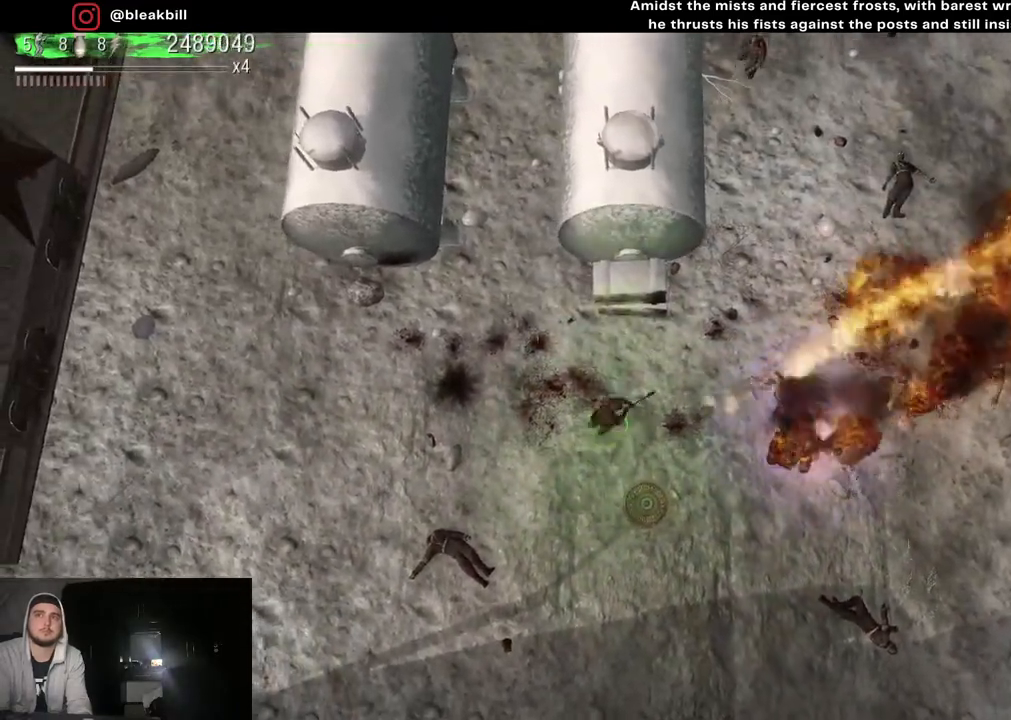
{"buttons": [], "left_stick": "up", "right_stick": "up-right", "events": [[467, "left_stick", "up"]]}
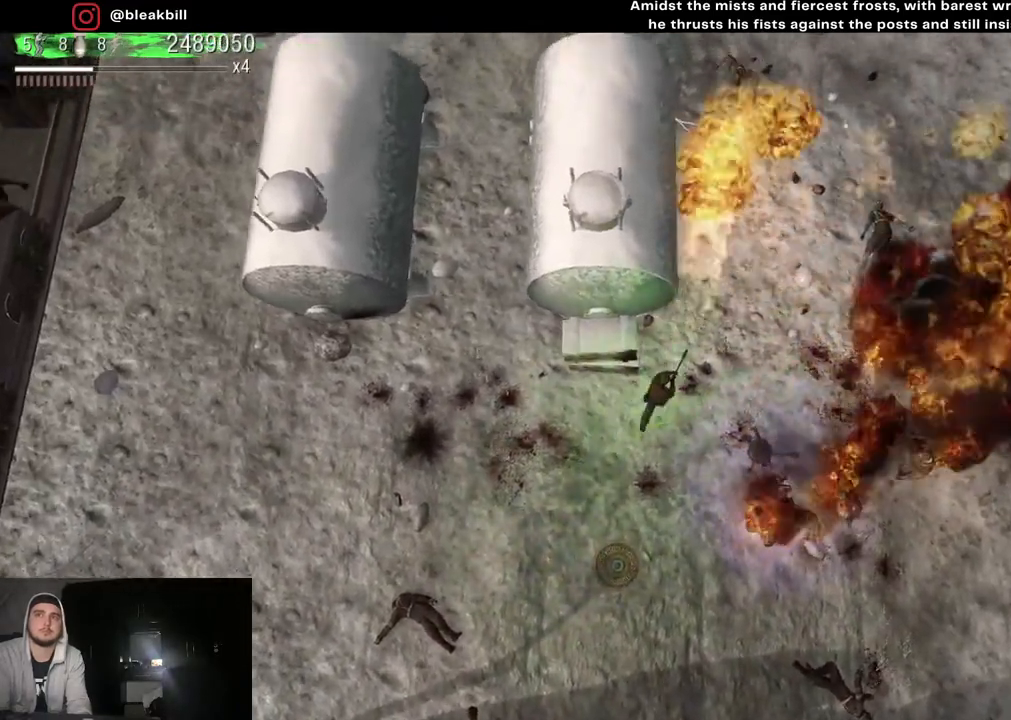
{"buttons": [], "left_stick": "down-left", "right_stick": "up-right", "events": [[117, "left_stick", "center"], [217, "left_stick", "left"], [283, "left_stick", "down-left"]]}
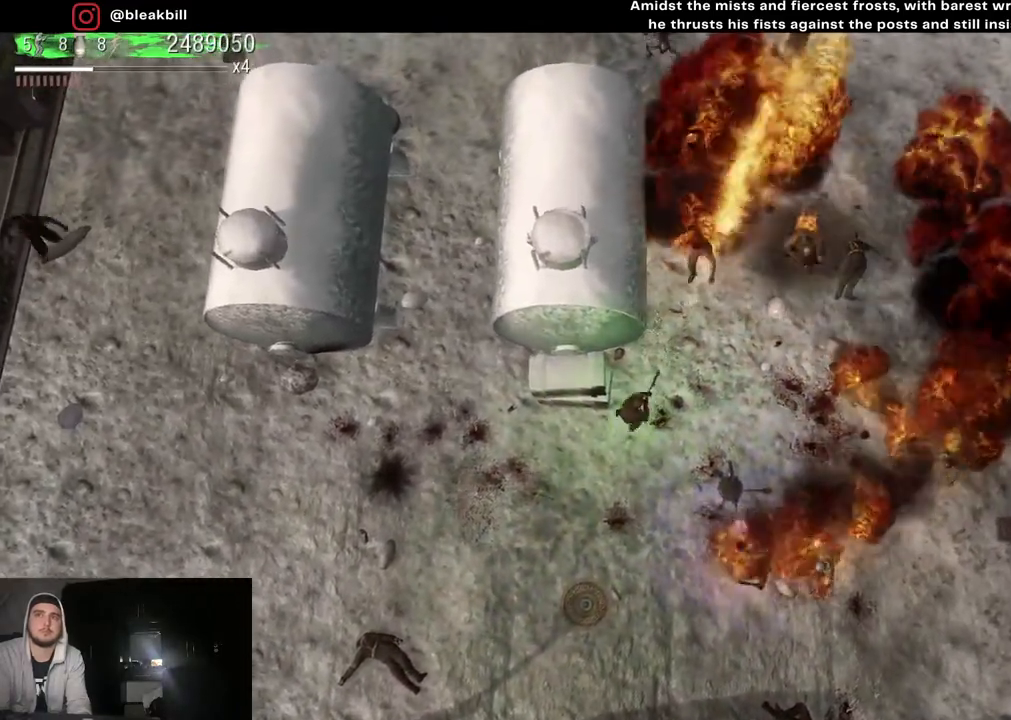
{"buttons": [], "left_stick": "down-left", "right_stick": "up-right", "events": []}
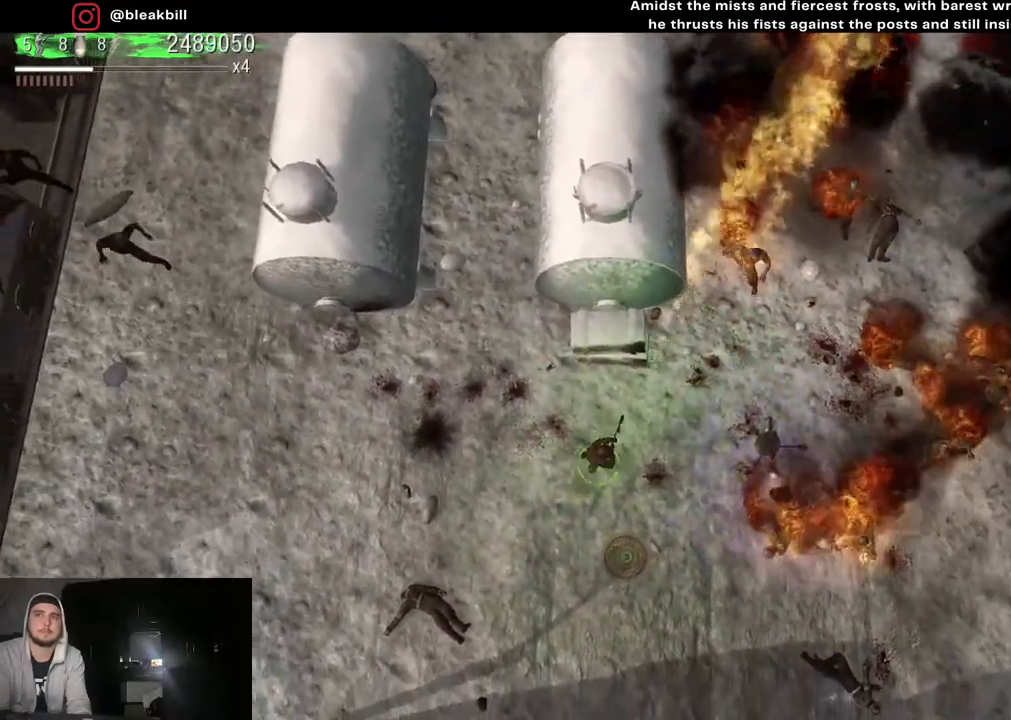
{"buttons": [], "left_stick": "left", "right_stick": "up-left", "events": [[67, "right_stick", "up-left"], [200, "left_stick", "left"]]}
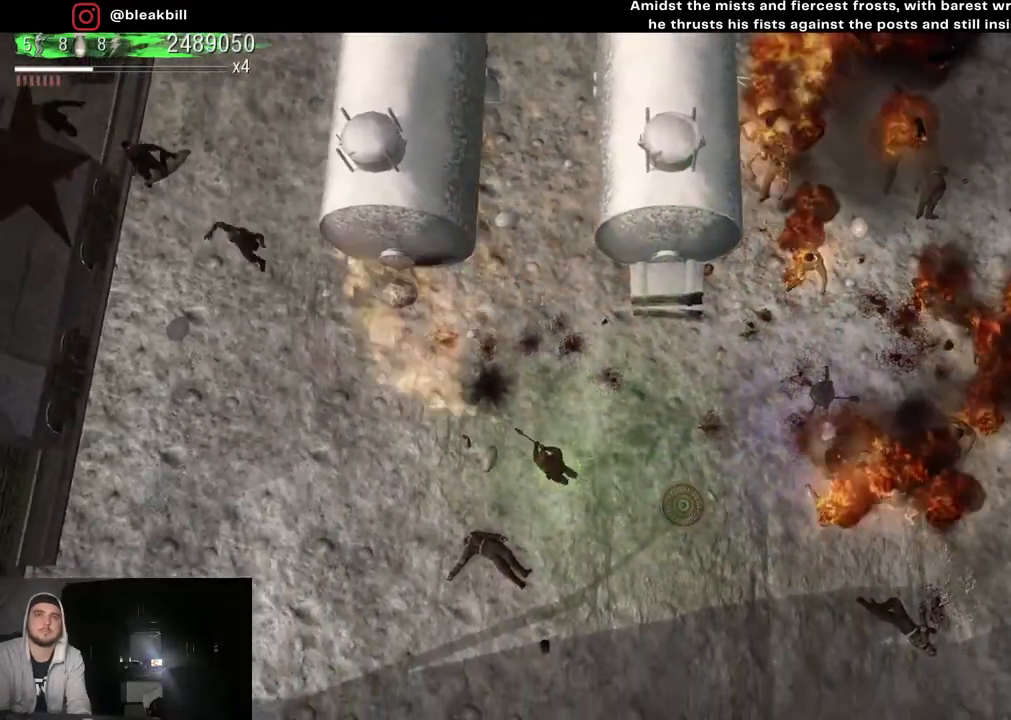
{"buttons": [], "left_stick": "down", "right_stick": "up-left", "events": [[267, "left_stick", "down-left"], [433, "left_stick", "down"]]}
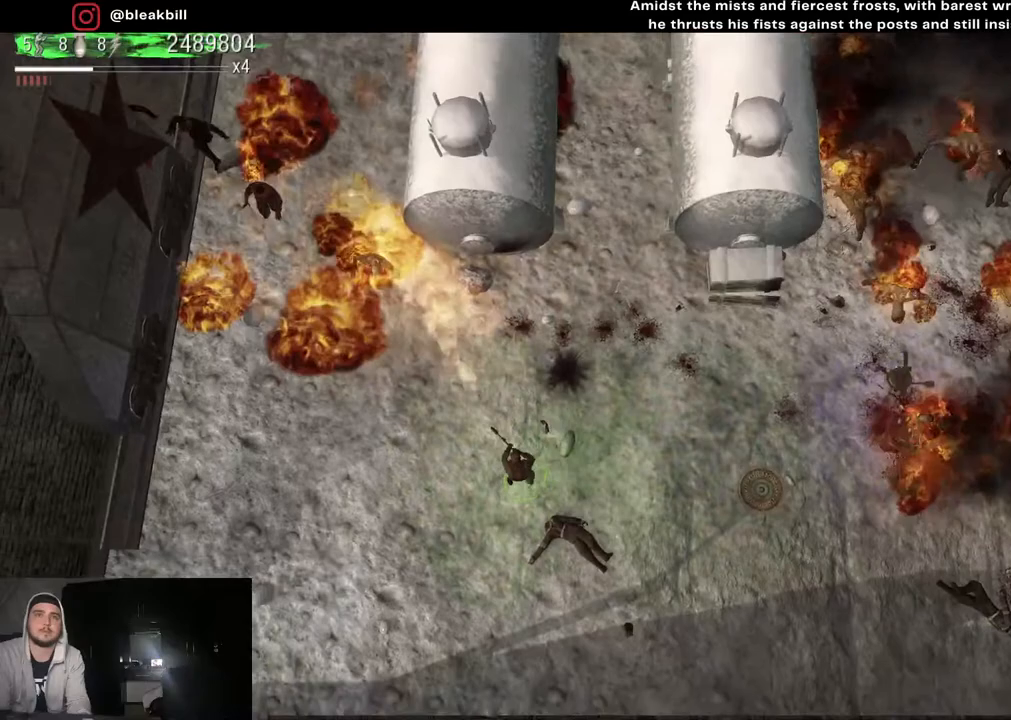
{"buttons": [], "left_stick": "center", "right_stick": "up-left", "events": [[133, "left_stick", "up-right"], [217, "left_stick", "up-left"], [483, "left_stick", "center"]]}
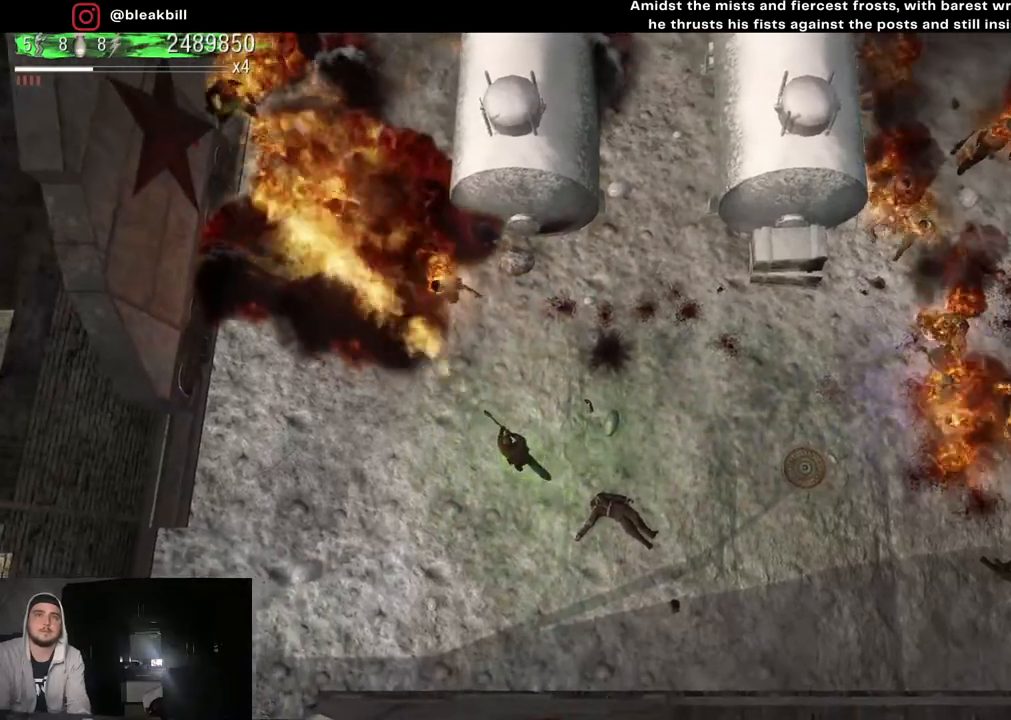
{"buttons": [], "left_stick": "center", "right_stick": "up-left", "events": [[350, "left_stick", "up"], [417, "left_stick", "center"]]}
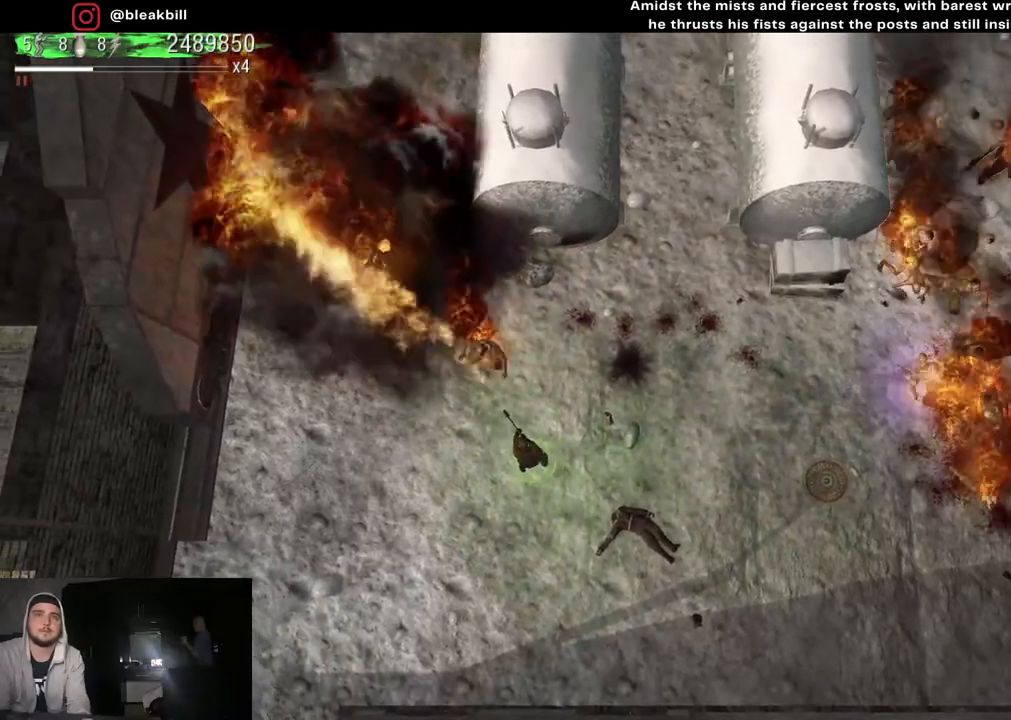
{"buttons": [], "left_stick": "down-right", "right_stick": "up-left", "events": [[200, "left_stick", "down-right"]]}
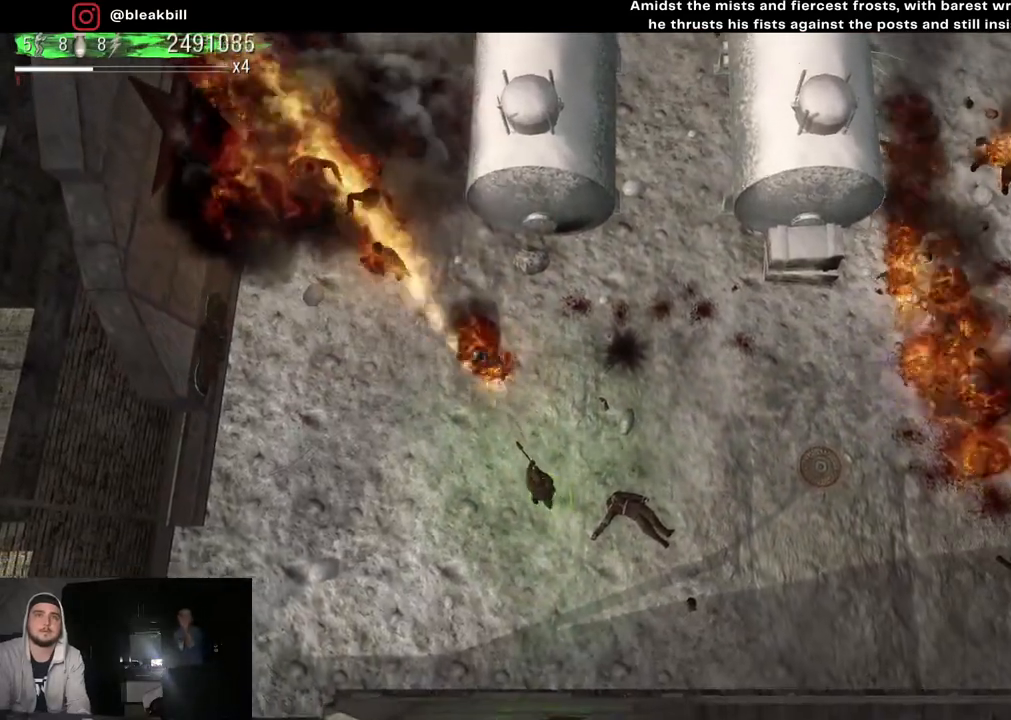
{"buttons": [], "left_stick": "down-right", "right_stick": "up-left", "events": [[33, "left_stick", "center"], [133, "left_stick", "up-left"], [383, "left_stick", "center"], [433, "left_stick", "down-right"]]}
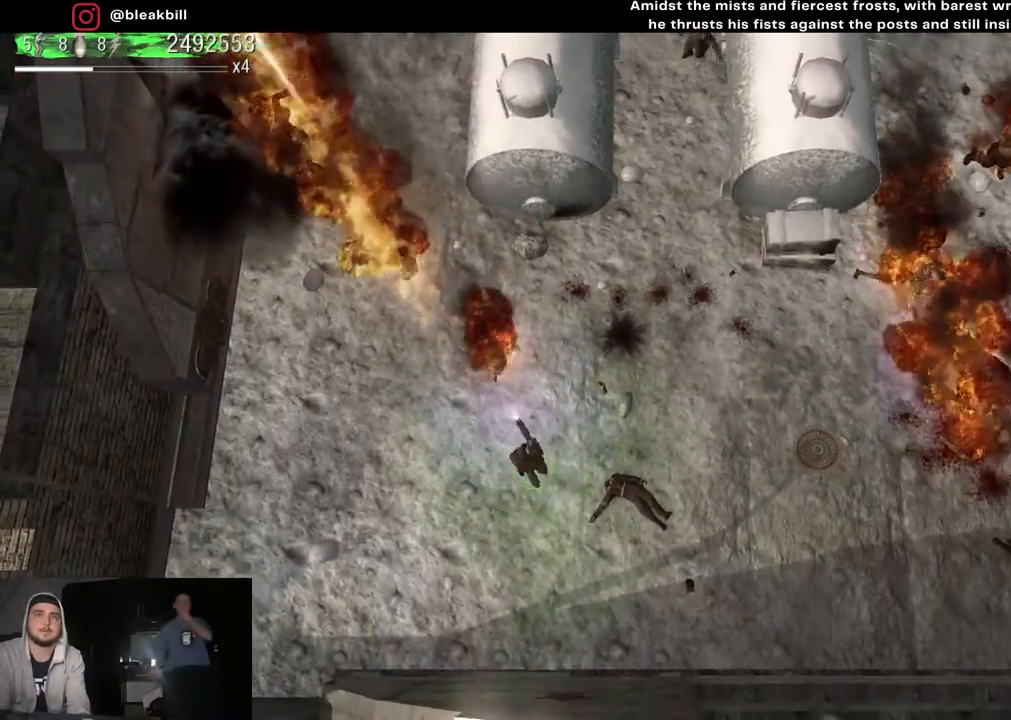
{"buttons": [], "left_stick": "up", "right_stick": "up", "events": [[133, "left_stick", "up-right"], [183, "right_stick", "up"], [400, "left_stick", "up"]]}
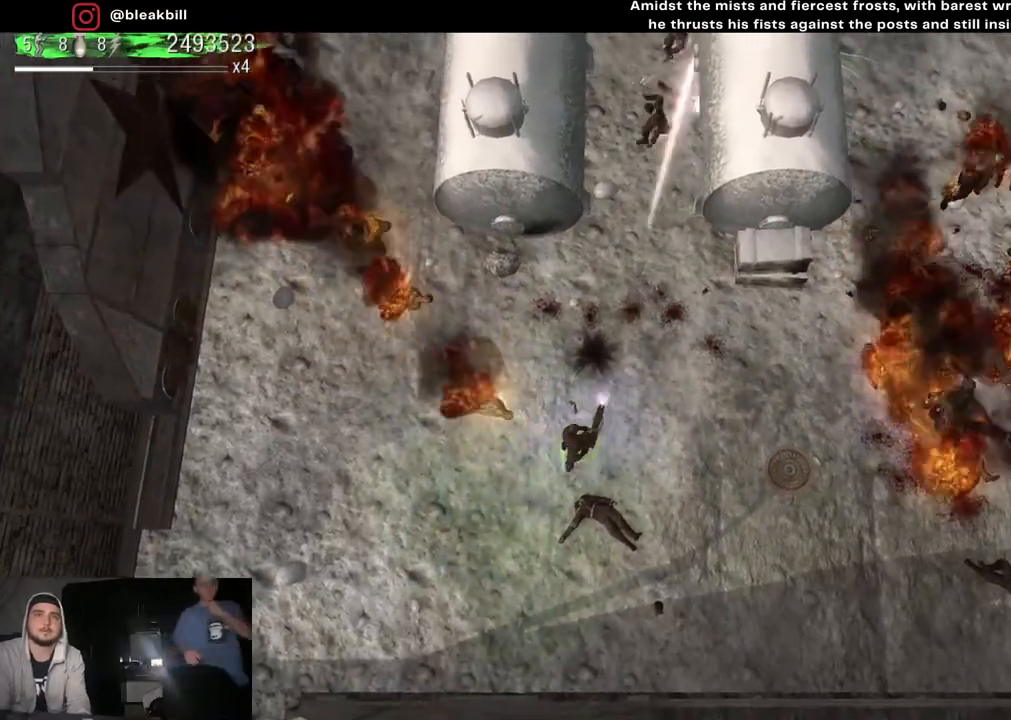
{"buttons": [], "left_stick": "down-left", "right_stick": "up", "events": [[283, "left_stick", "down-right"], [450, "left_stick", "down-left"]]}
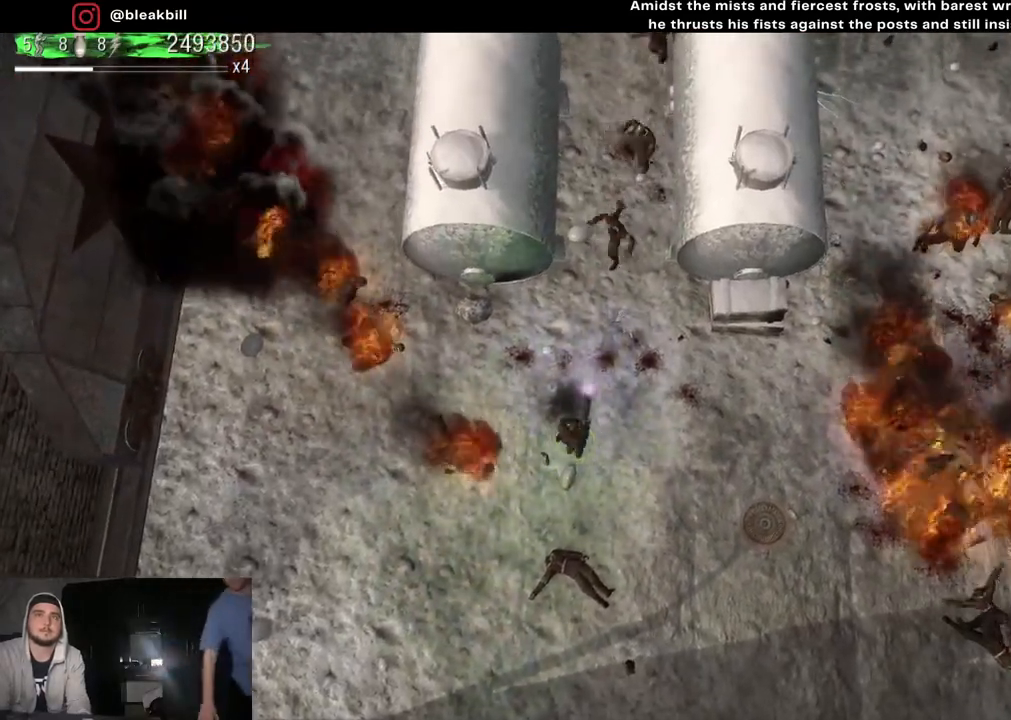
{"buttons": [], "left_stick": "center", "right_stick": "up", "events": [[117, "left_stick", "down"], [350, "left_stick", "center"]]}
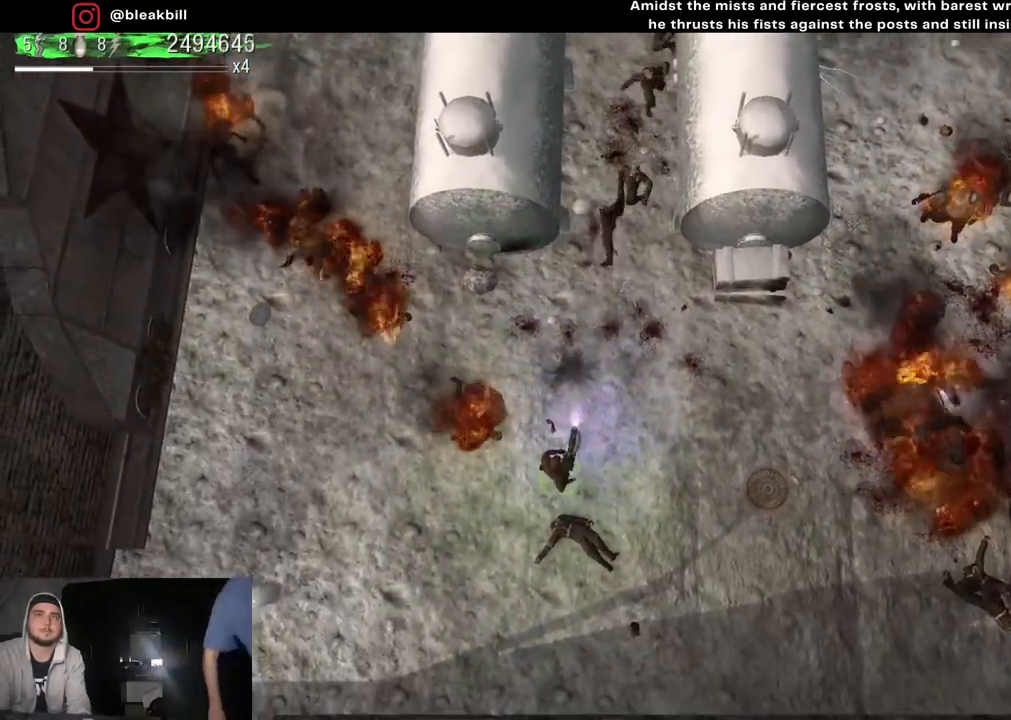
{"buttons": [], "left_stick": "center", "right_stick": "up", "events": [[17, "left_stick", "up"], [333, "left_stick", "center"]]}
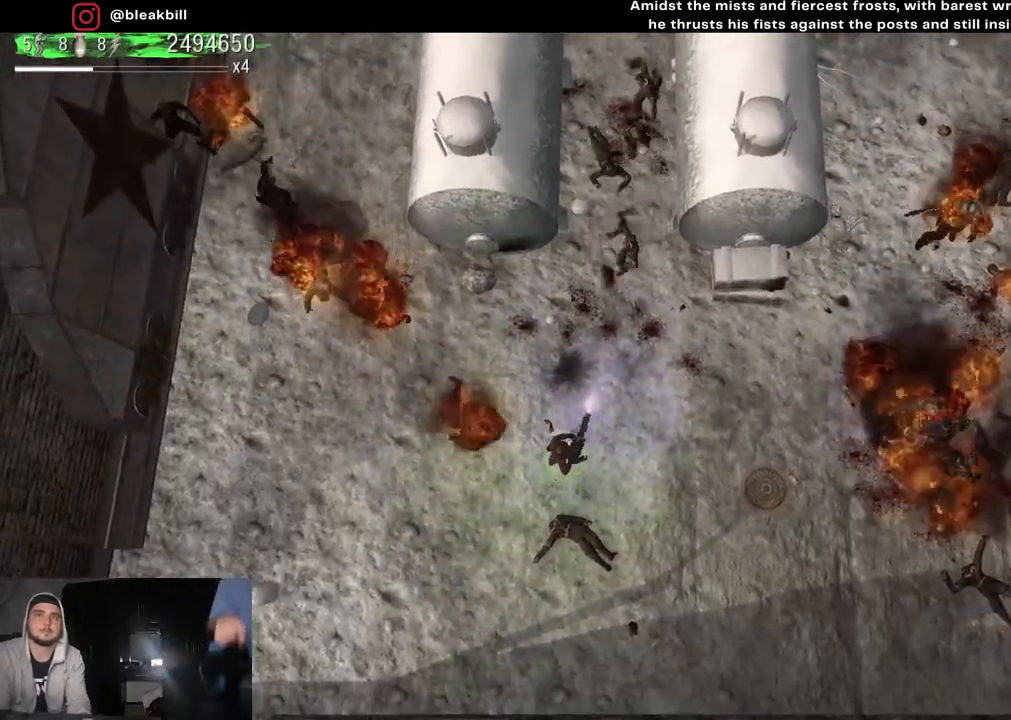
{"buttons": [], "left_stick": "up", "right_stick": "up", "events": [[67, "left_stick", "up-right"], [133, "left_stick", "center"], [383, "left_stick", "right"], [467, "left_stick", "up"]]}
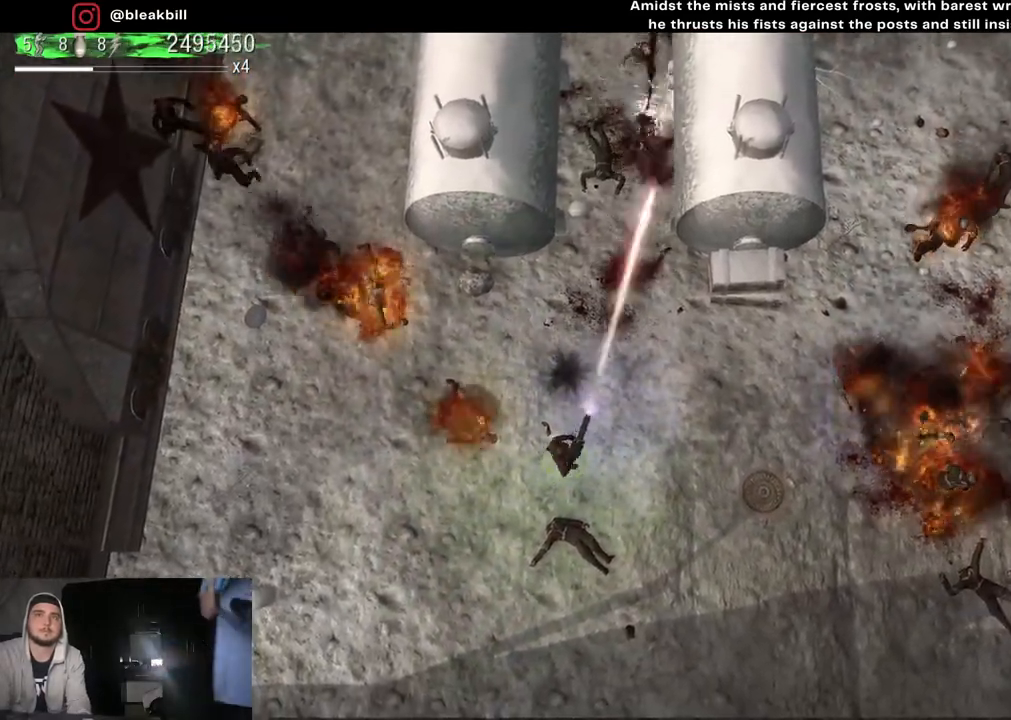
{"buttons": [], "left_stick": "right", "right_stick": "up", "events": [[33, "left_stick", "up-right"], [400, "left_stick", "right"]]}